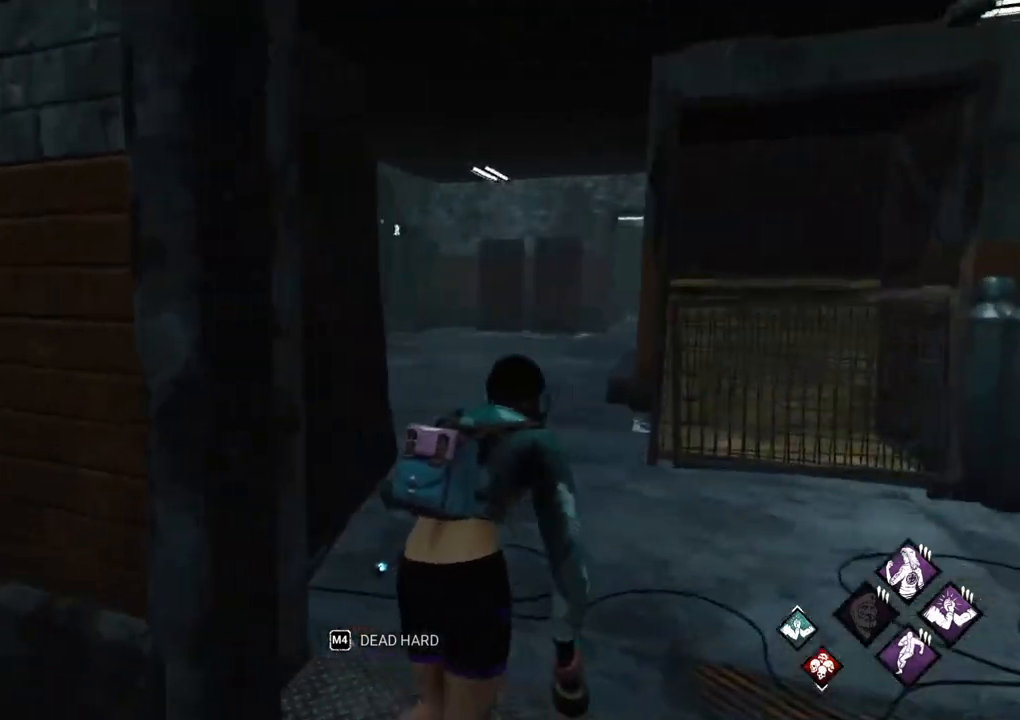
Gameplay with keyboard and mouse; each line is a JSON object with the keys and mouse buttons held at the frame after it. "events" lists presses ("down") and releases ("up") of "1", "2", "3", "4", "5", "a", "alt", "c", "caps_lock", "ctrl", "d", "e", "f", "g", "q", "r", "s", "shift", "space", "t", "tab", "v", "w", "x", "z", "mouse_left", "mouse_wheel" and "mouse_right" between this image and that frame as [ms after this image, input, new state], when the widget could be followed in between. "mouse_left", "mouse_wheel", "mouse_right" = the "left", "wheel", "right" buttons of the "mouse" list. No other keys are recorded. "wheel" means that the mouse wheel is clicked or scrolled. "mouse_move" is the direction in which the mouse moves at that frame (one of eight, or "still"), when it could be read.
{"keys": ["d", "shift", "w"], "mouse": [], "mouse_move": "still", "events": [[67, "d", "up"], [300, "d", "down"]]}
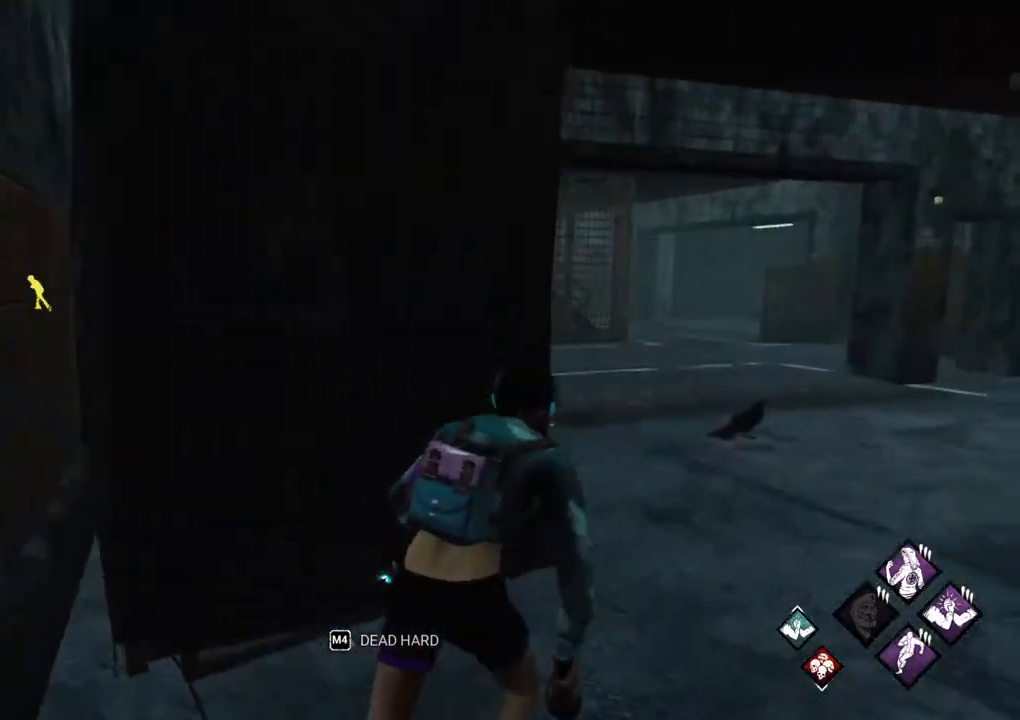
{"keys": ["shift", "w"], "mouse": [], "mouse_move": "still", "events": [[167, "d", "up"]]}
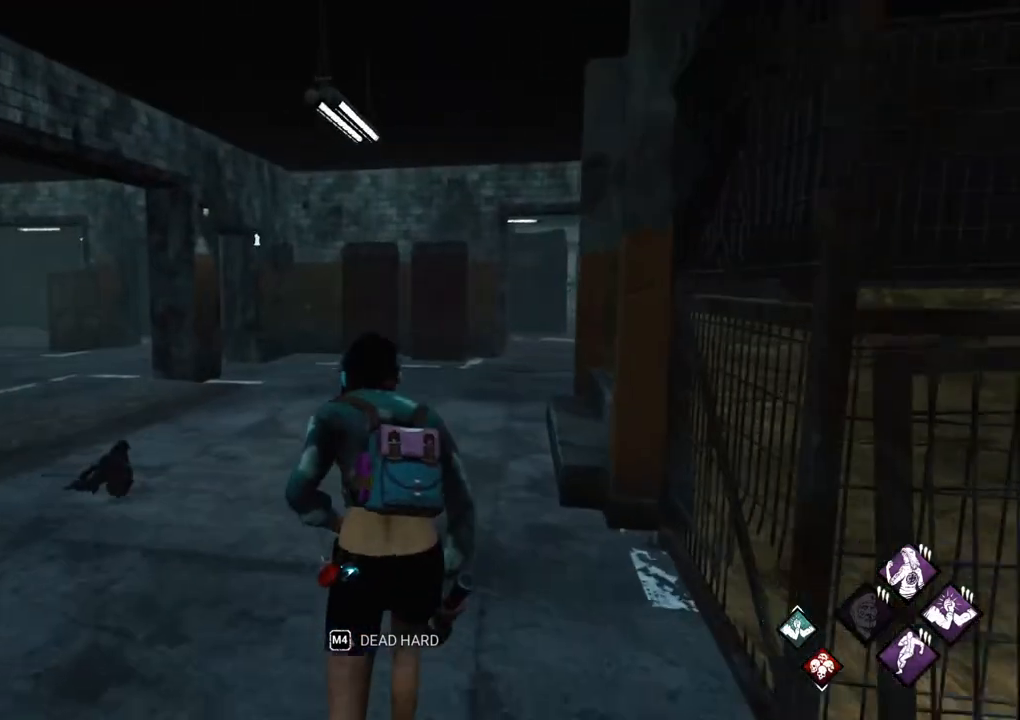
{"keys": ["a", "shift", "w"], "mouse": [], "mouse_move": "right", "events": [[383, "a", "down"]]}
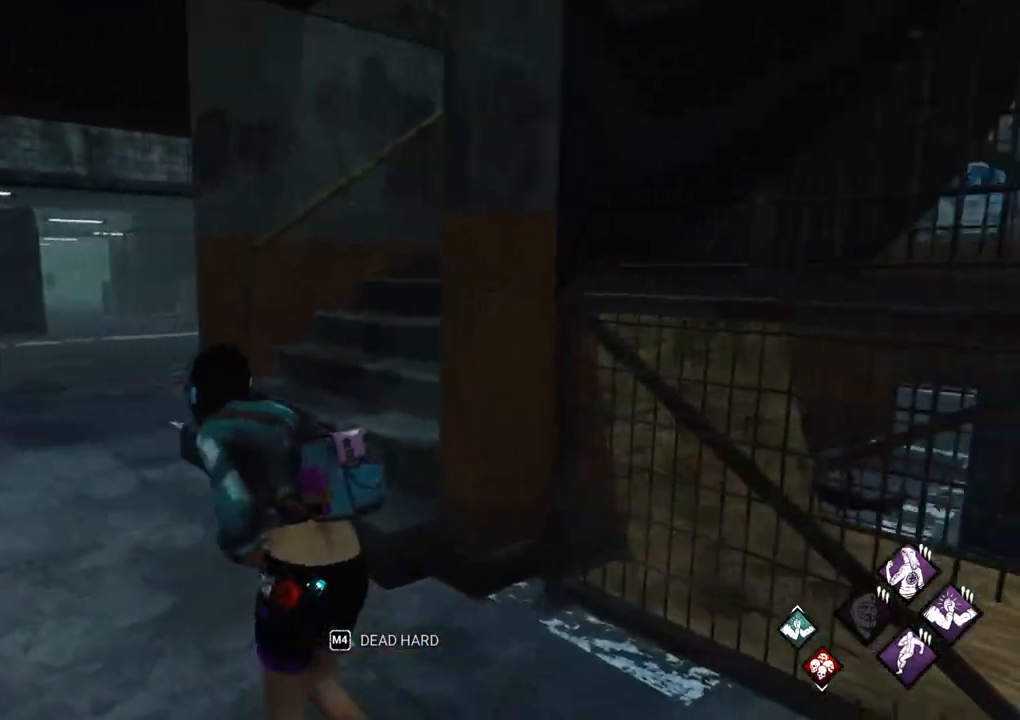
{"keys": ["a", "shift", "w"], "mouse": [], "mouse_move": "still", "events": []}
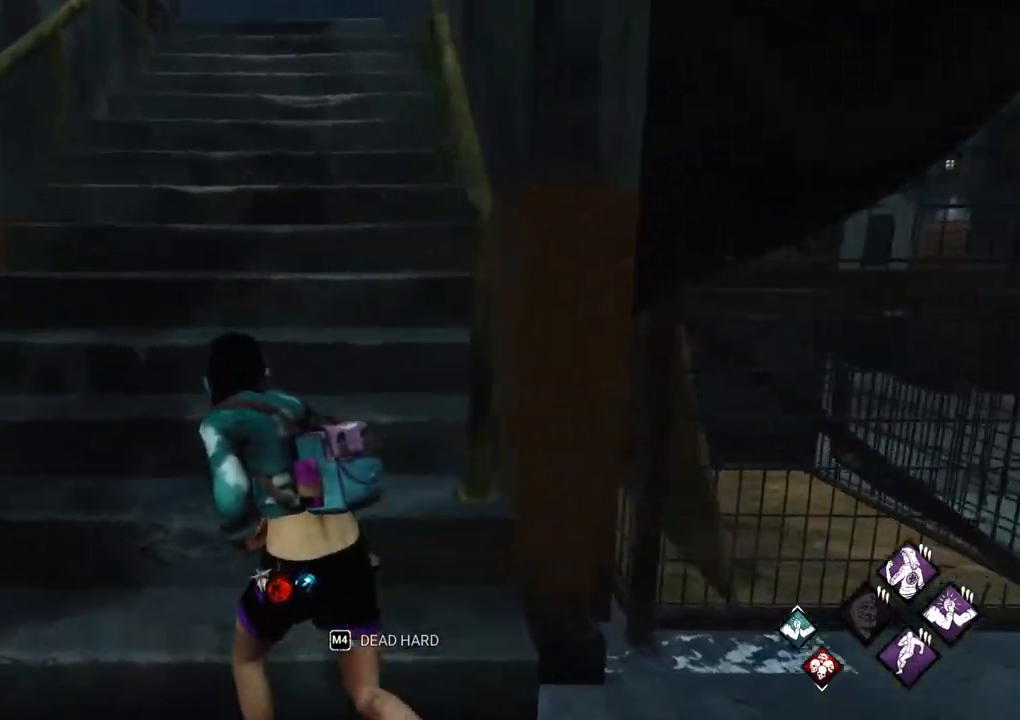
{"keys": ["a", "shift"], "mouse": [], "mouse_move": "left", "events": [[317, "w", "up"]]}
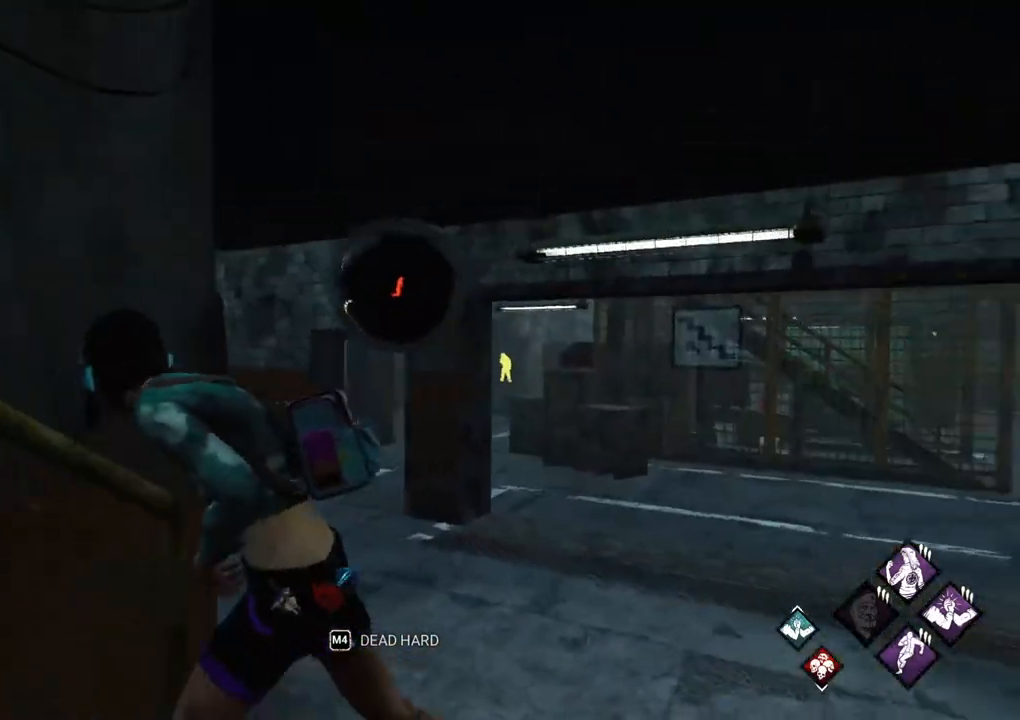
{"keys": ["a", "s", "shift"], "mouse": [], "mouse_move": "left", "events": [[100, "s", "down"]]}
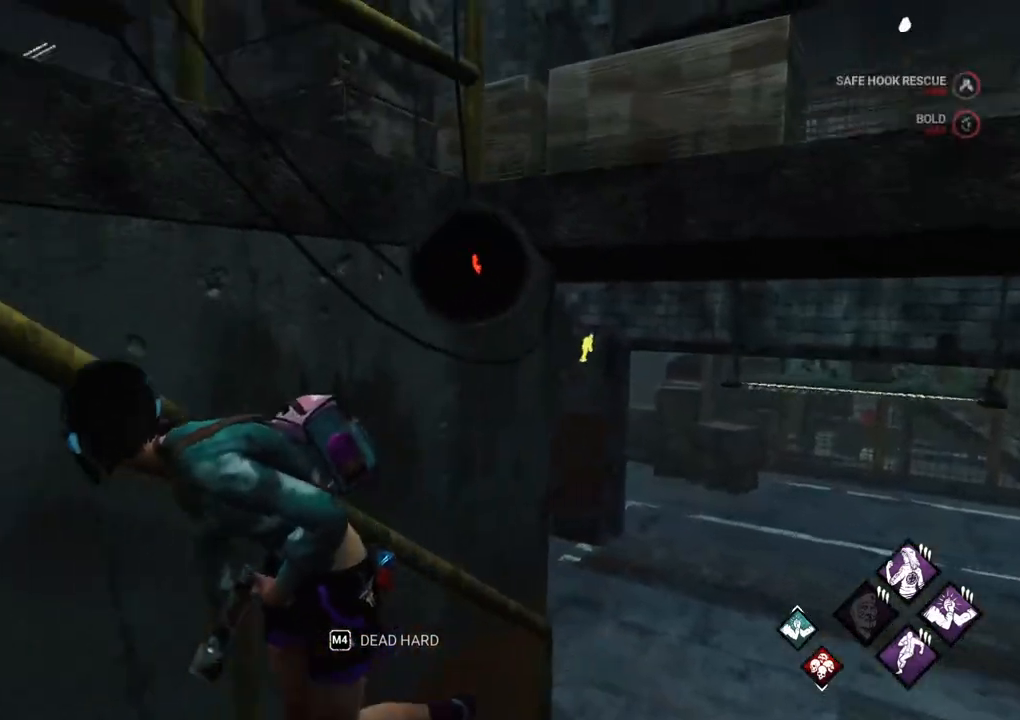
{"keys": ["a", "s", "shift"], "mouse": [], "mouse_move": "still", "events": []}
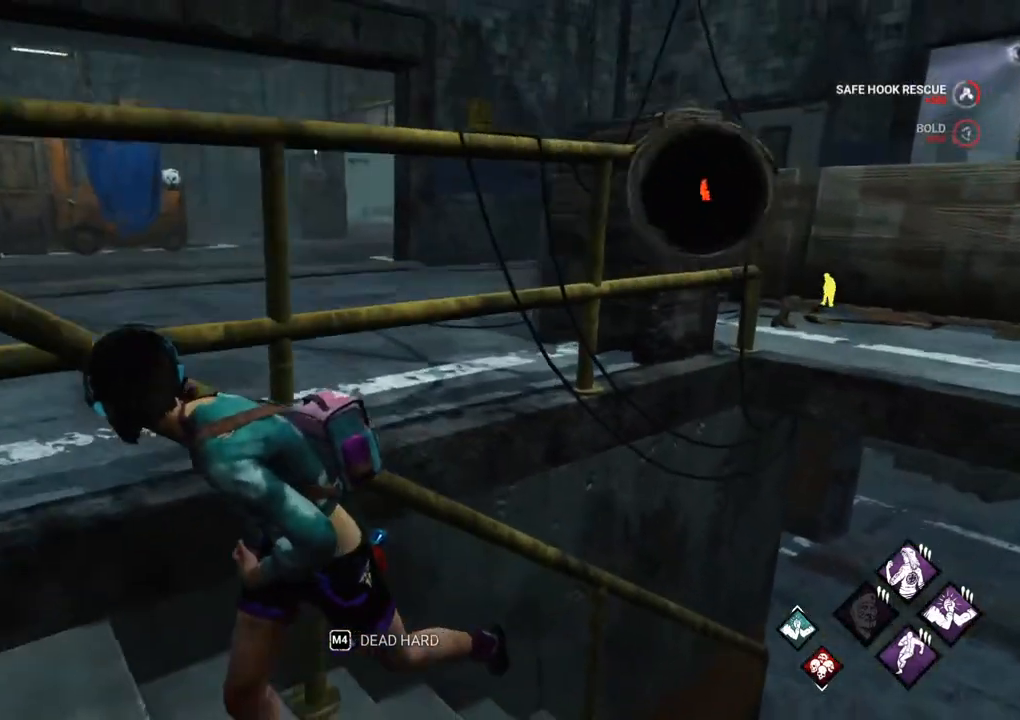
{"keys": ["a", "shift"], "mouse": [], "mouse_move": "right", "events": [[217, "s", "up"]]}
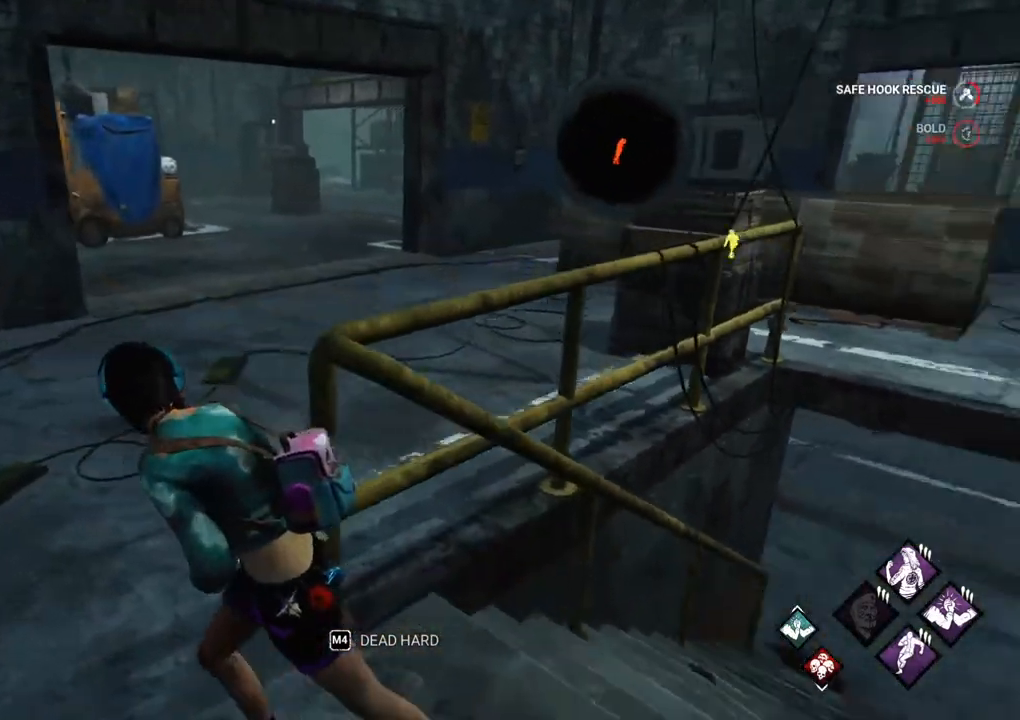
{"keys": ["a", "shift", "w"], "mouse": [], "mouse_move": "still", "events": [[50, "w", "down"]]}
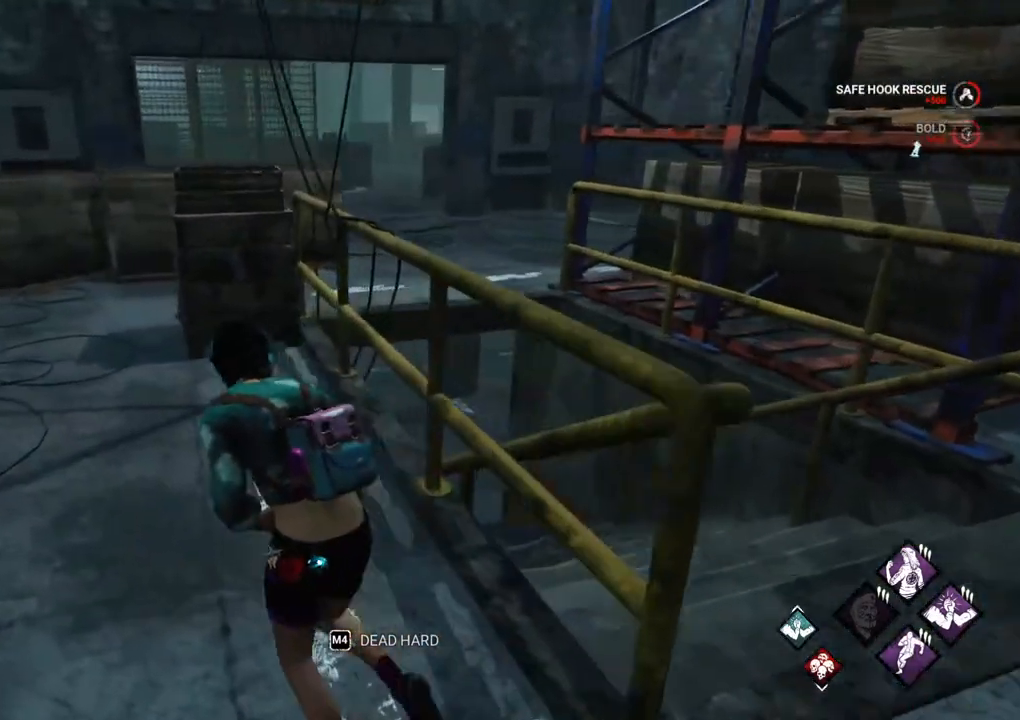
{"keys": ["shift", "w"], "mouse": [], "mouse_move": "still", "events": [[383, "a", "up"]]}
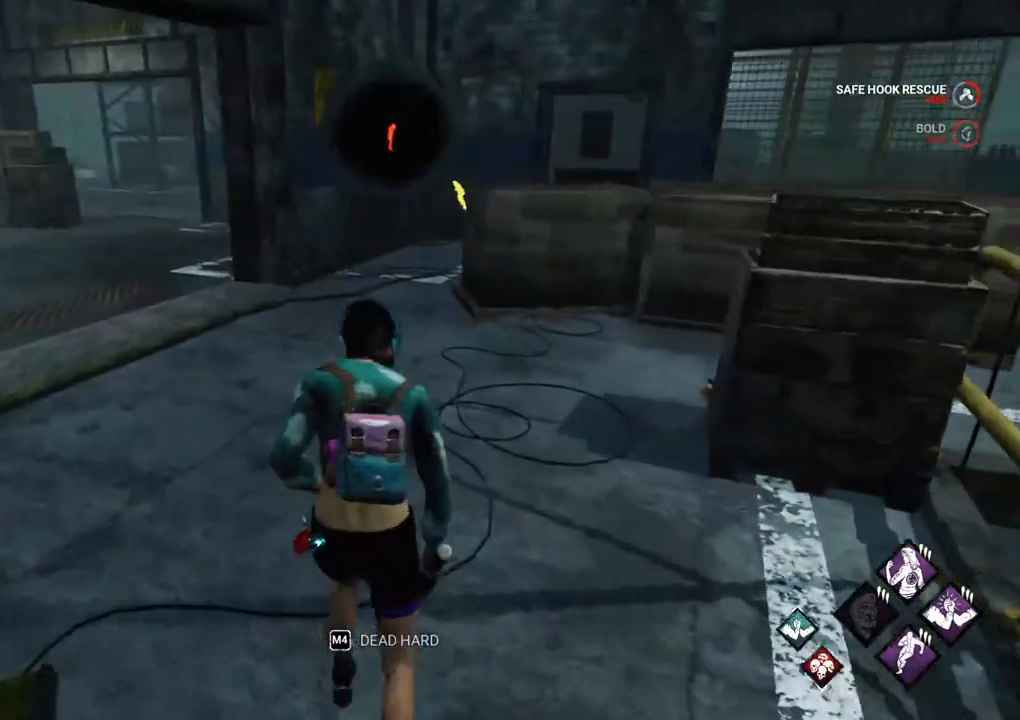
{"keys": ["shift", "w"], "mouse": [], "mouse_move": "right", "events": []}
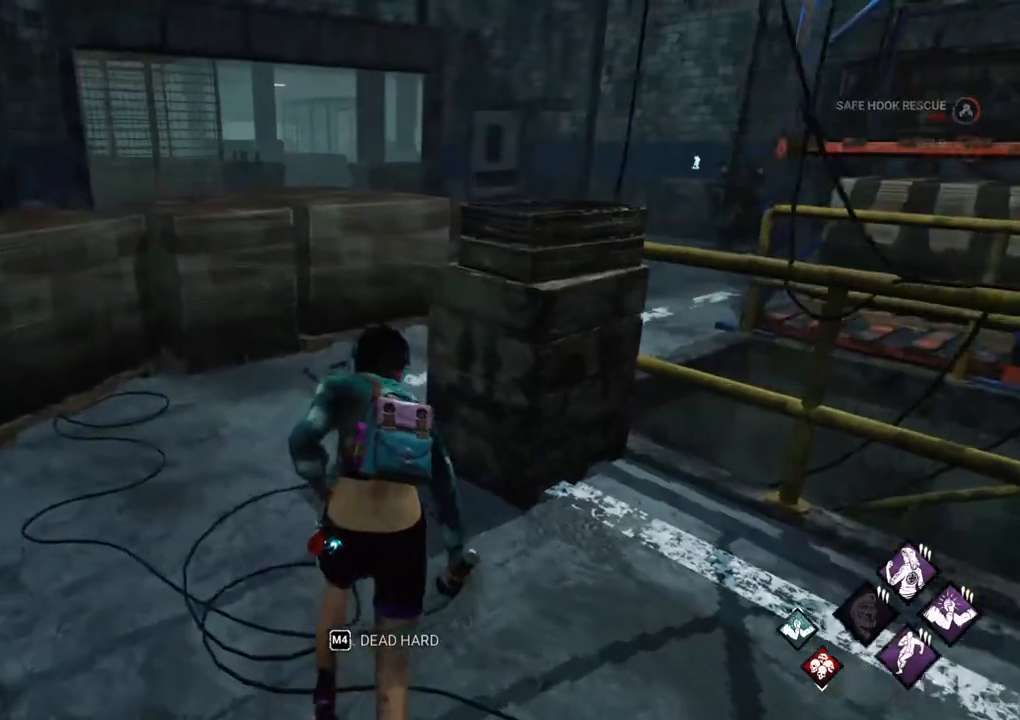
{"keys": ["shift", "w"], "mouse": [], "mouse_move": "still", "events": []}
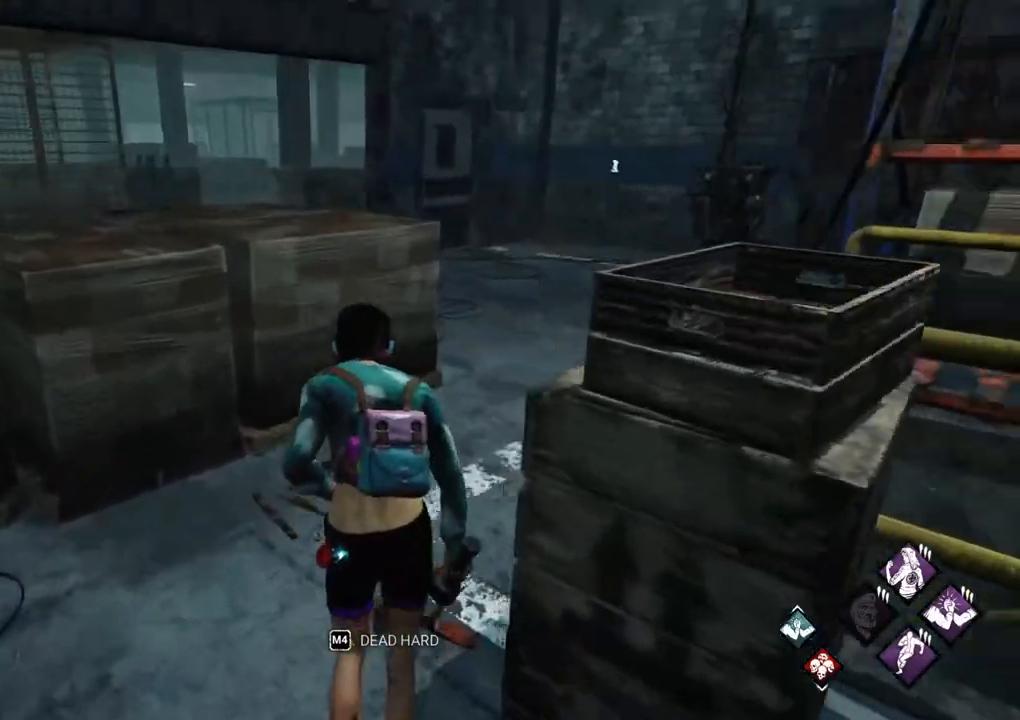
{"keys": ["shift", "w"], "mouse": [], "mouse_move": "left", "events": []}
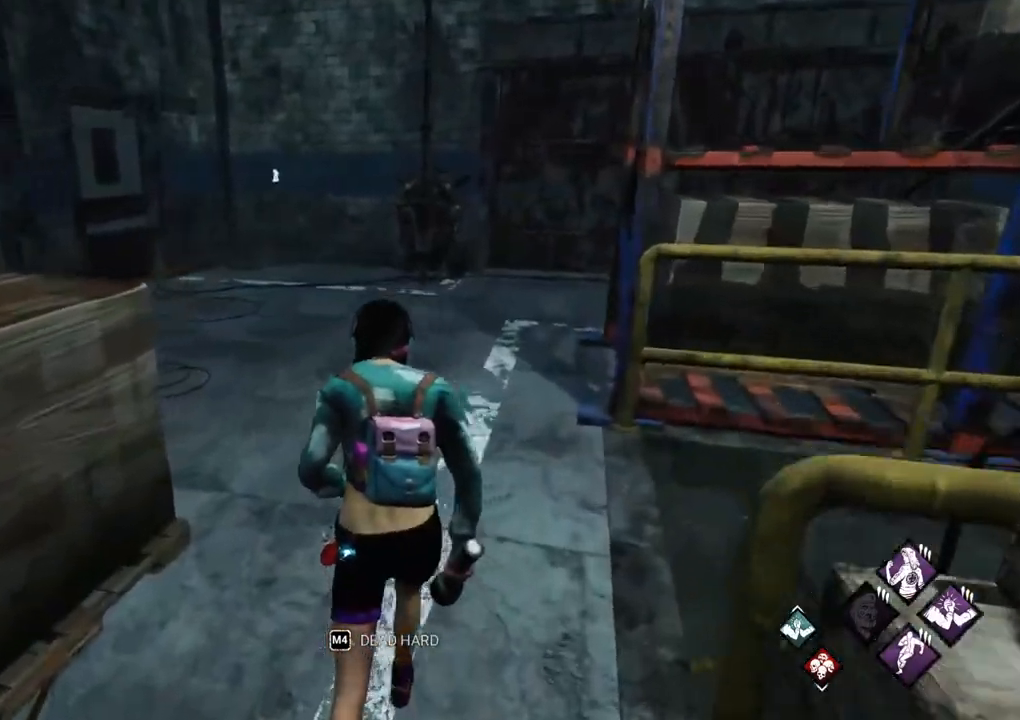
{"keys": ["d", "shift", "w"], "mouse": [], "mouse_move": "left", "events": [[317, "d", "down"]]}
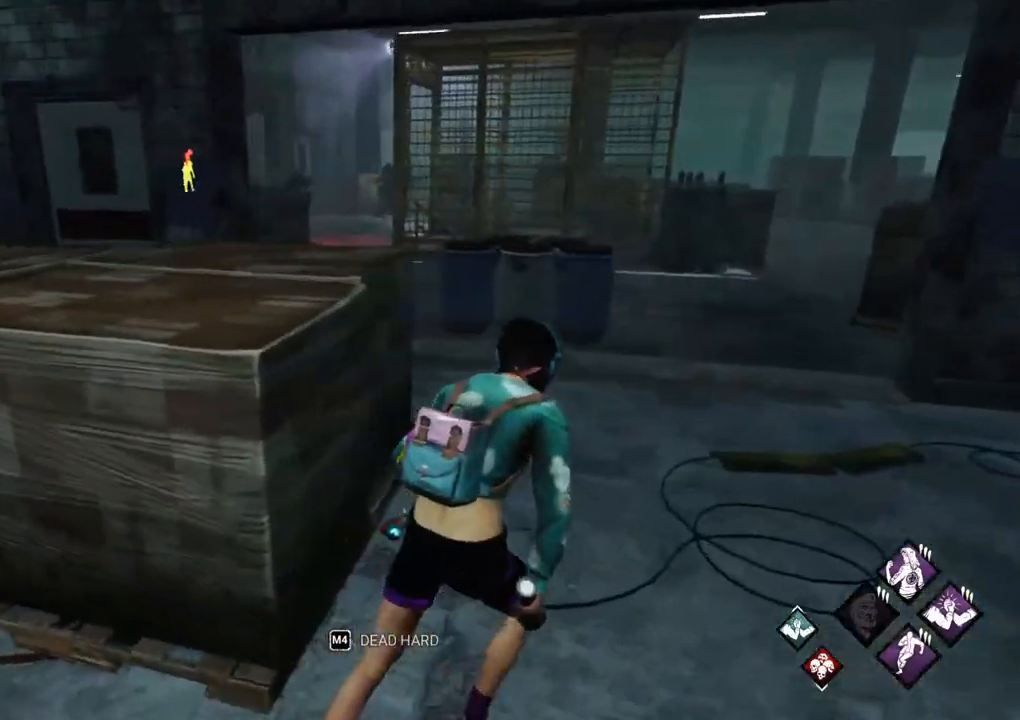
{"keys": ["d", "shift"], "mouse": [], "mouse_move": "right", "events": [[283, "w", "up"]]}
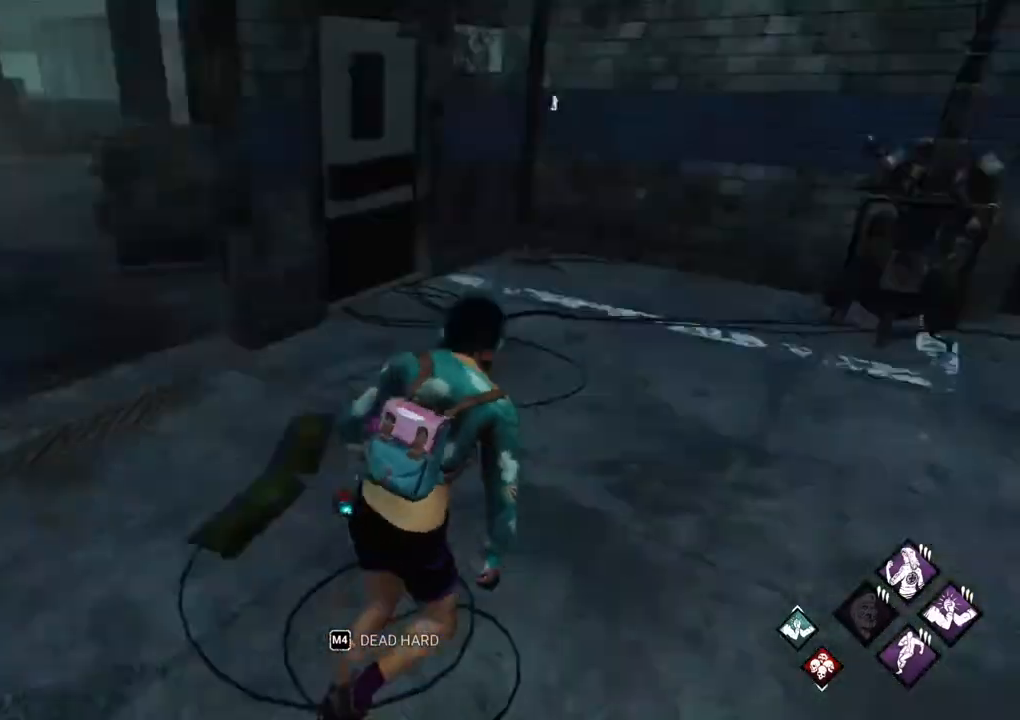
{"keys": ["d", "shift"], "mouse": [], "mouse_move": "left", "events": [[117, "w", "down"], [433, "w", "up"]]}
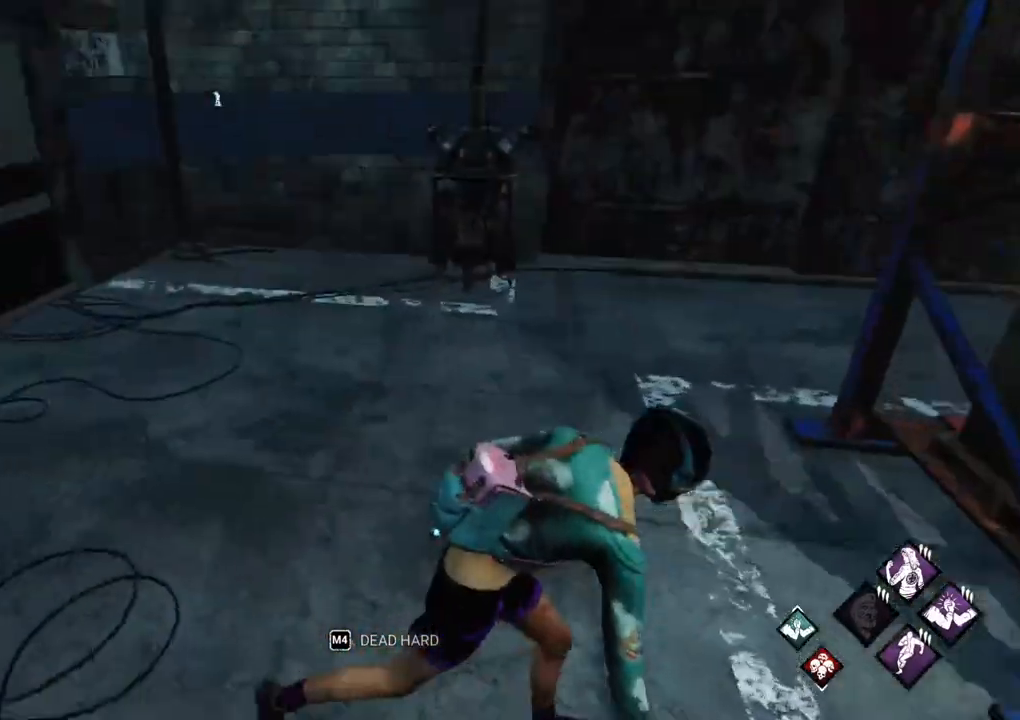
{"keys": ["s", "shift"], "mouse": [], "mouse_move": "still", "events": [[33, "s", "down"], [83, "d", "up"]]}
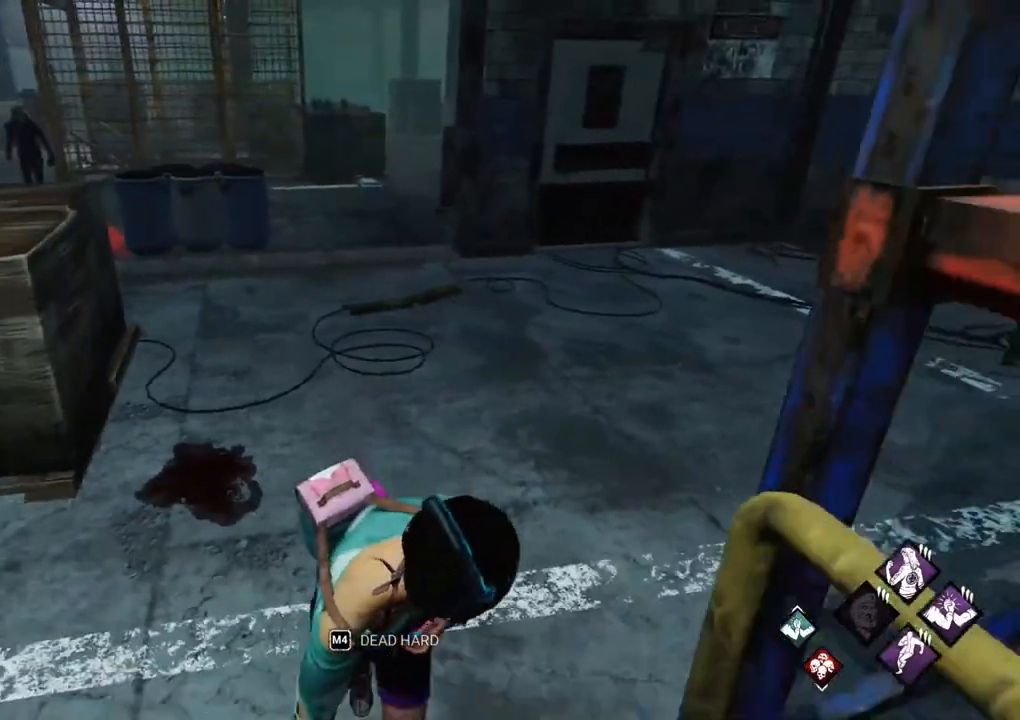
{"keys": ["shift", "w"], "mouse": [], "mouse_move": "still", "events": [[133, "d", "down"], [233, "s", "up"], [383, "w", "down"], [467, "d", "up"]]}
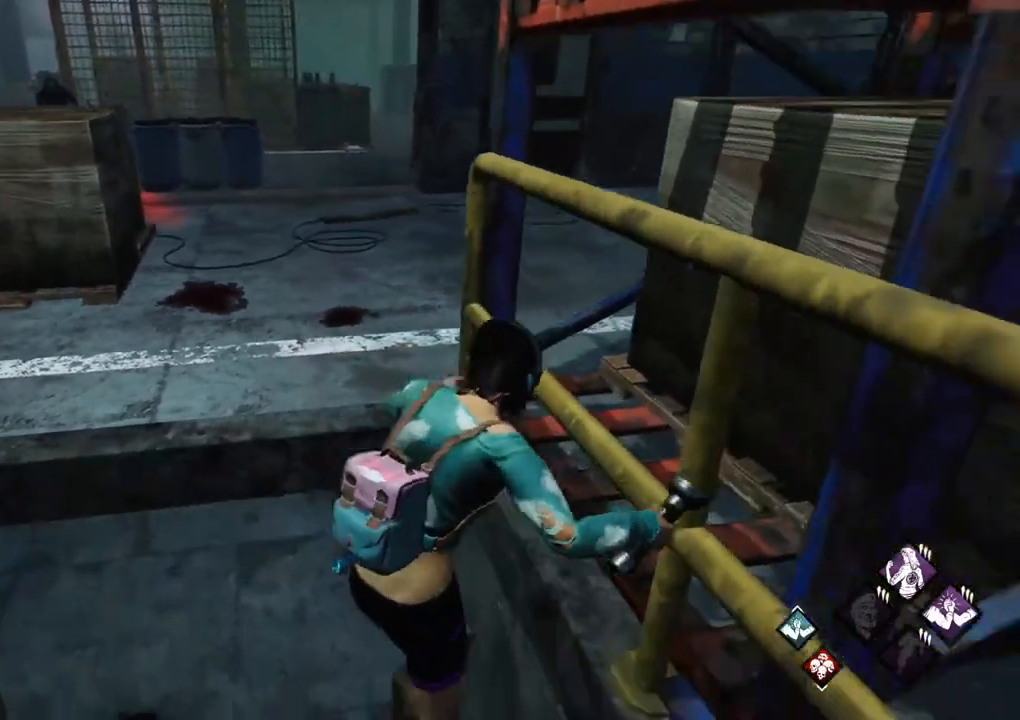
{"keys": ["shift", "w"], "mouse": [], "mouse_move": "left", "events": []}
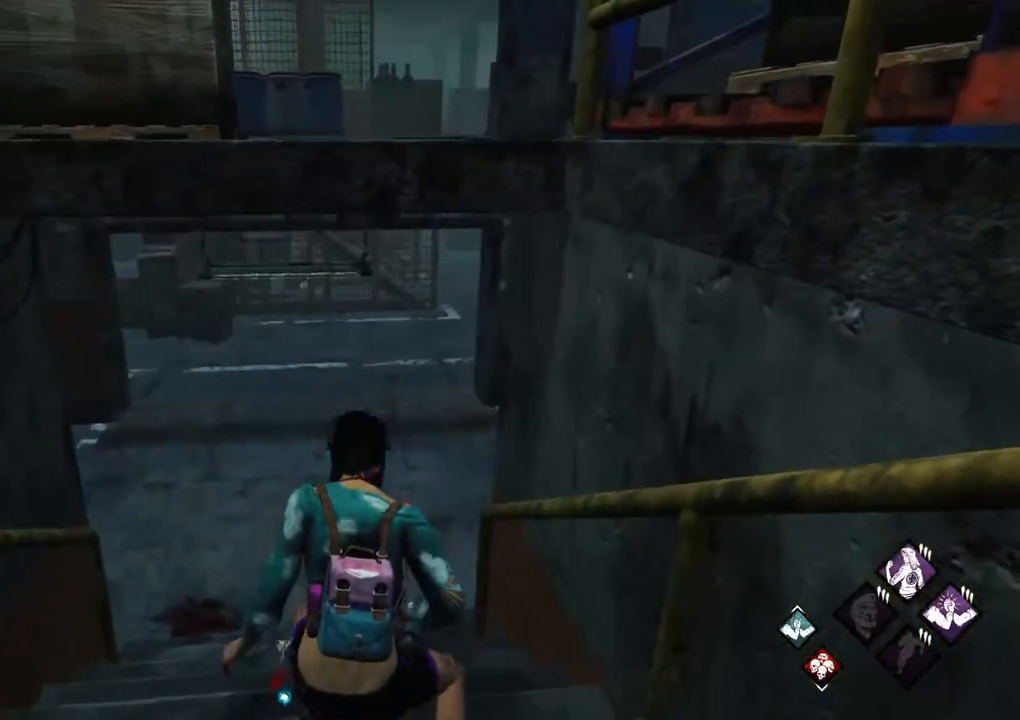
{"keys": ["shift", "w"], "mouse": [], "mouse_move": "still", "events": []}
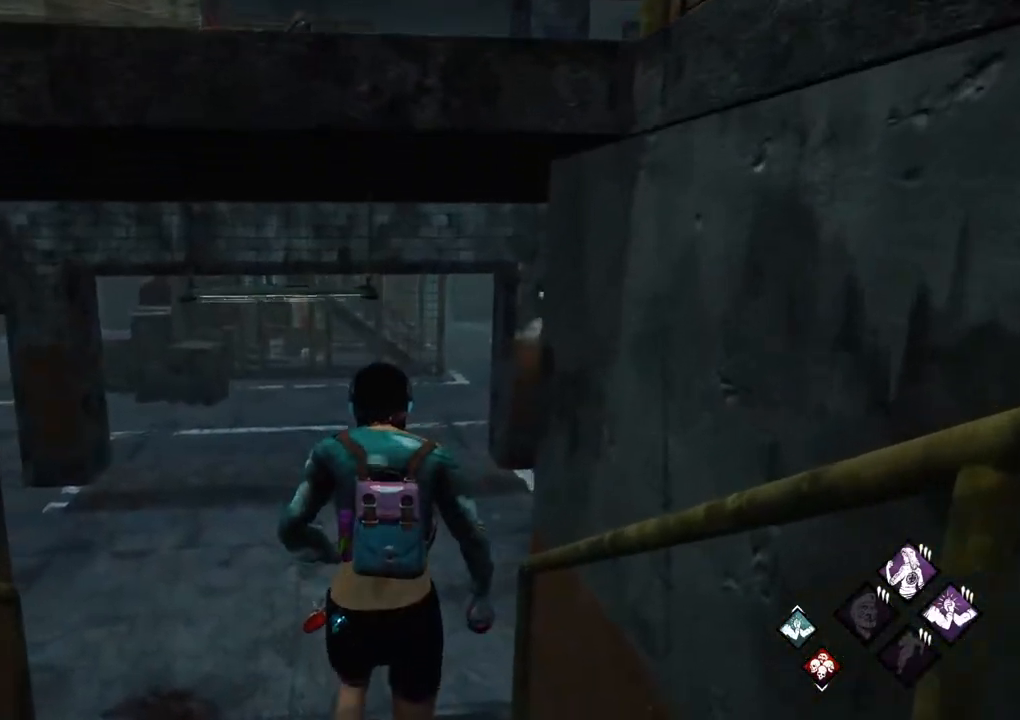
{"keys": ["a", "shift", "w"], "mouse": [], "mouse_move": "right", "events": [[333, "a", "down"]]}
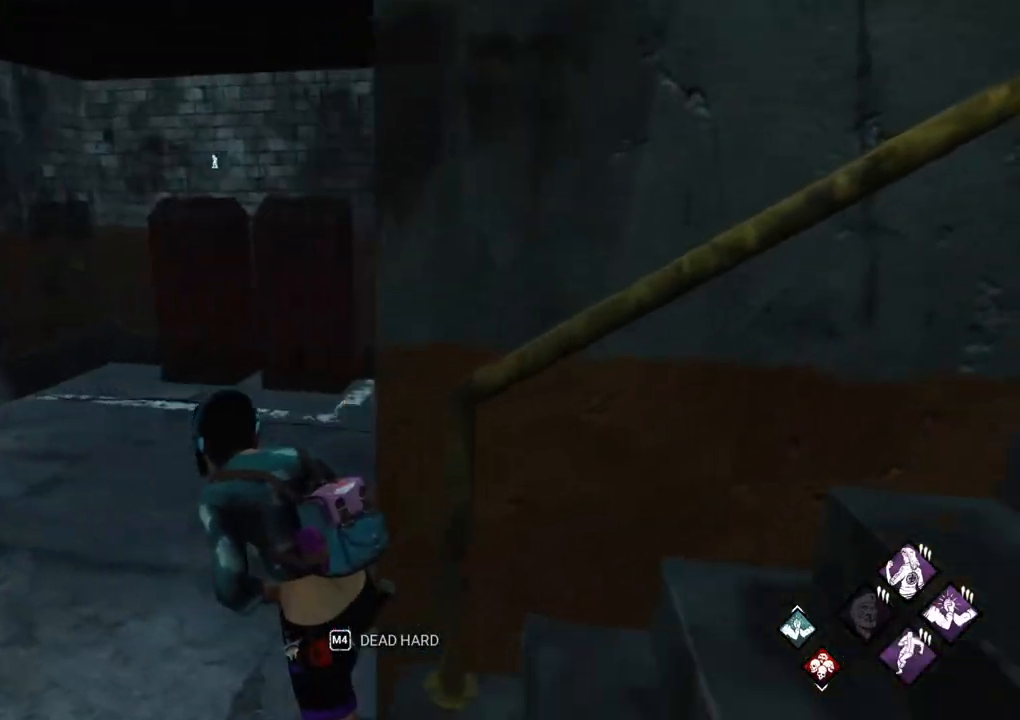
{"keys": ["a", "shift", "w"], "mouse": [], "mouse_move": "up", "events": []}
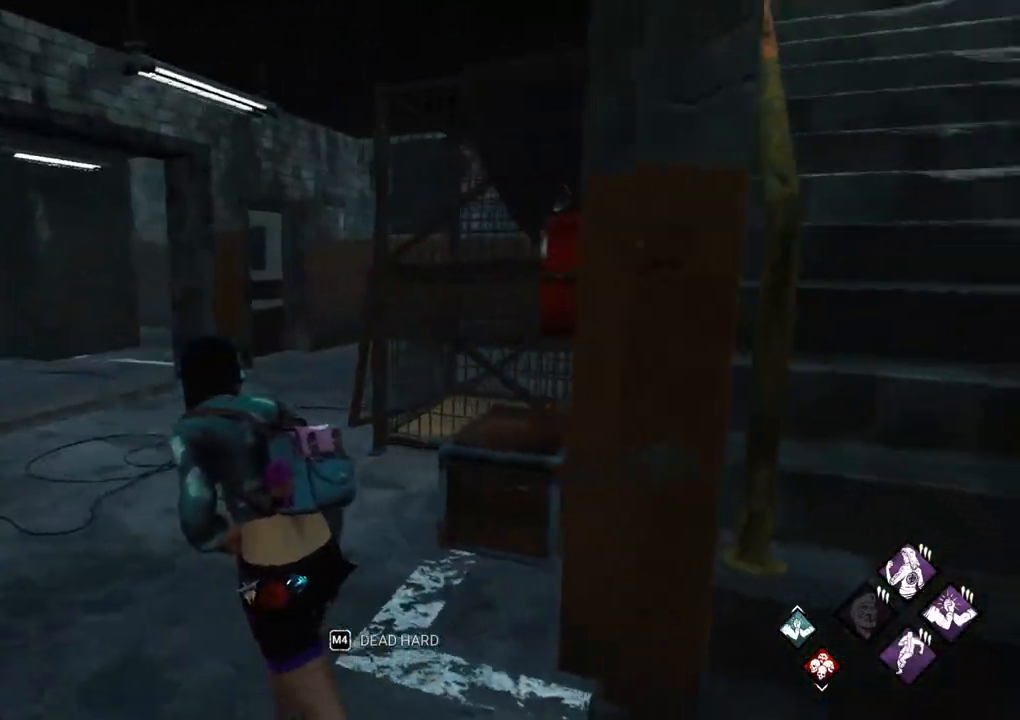
{"keys": ["shift", "w"], "mouse": [], "mouse_move": "left", "events": [[83, "w", "up"], [350, "w", "down"], [400, "a", "up"]]}
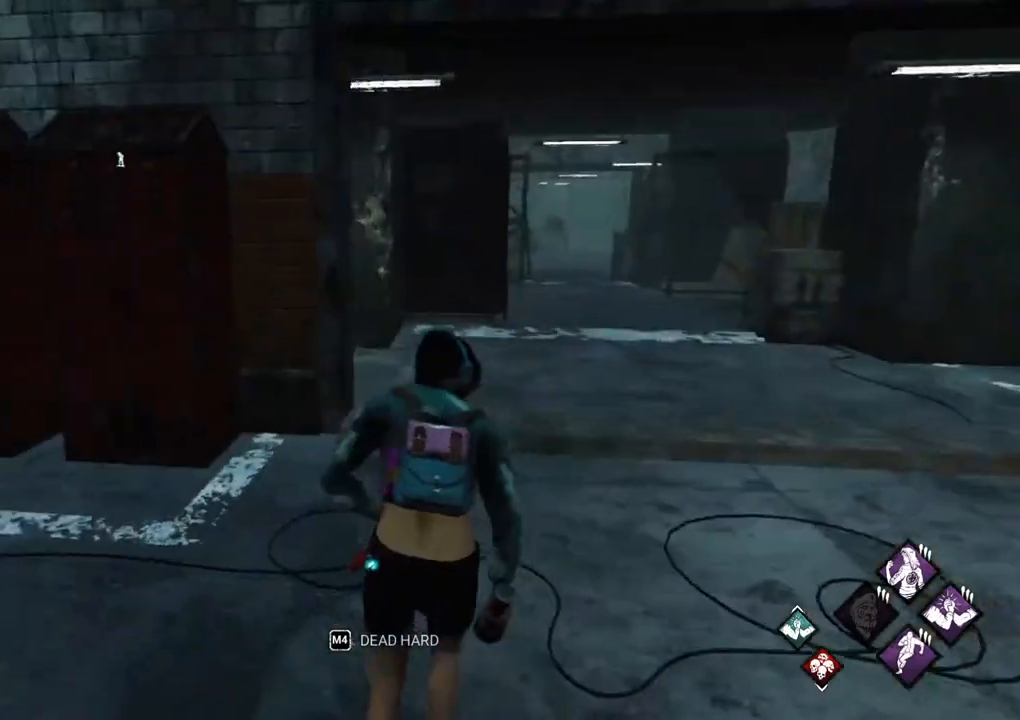
{"keys": ["d", "shift", "w"], "mouse": [], "mouse_move": "still", "events": [[417, "d", "down"]]}
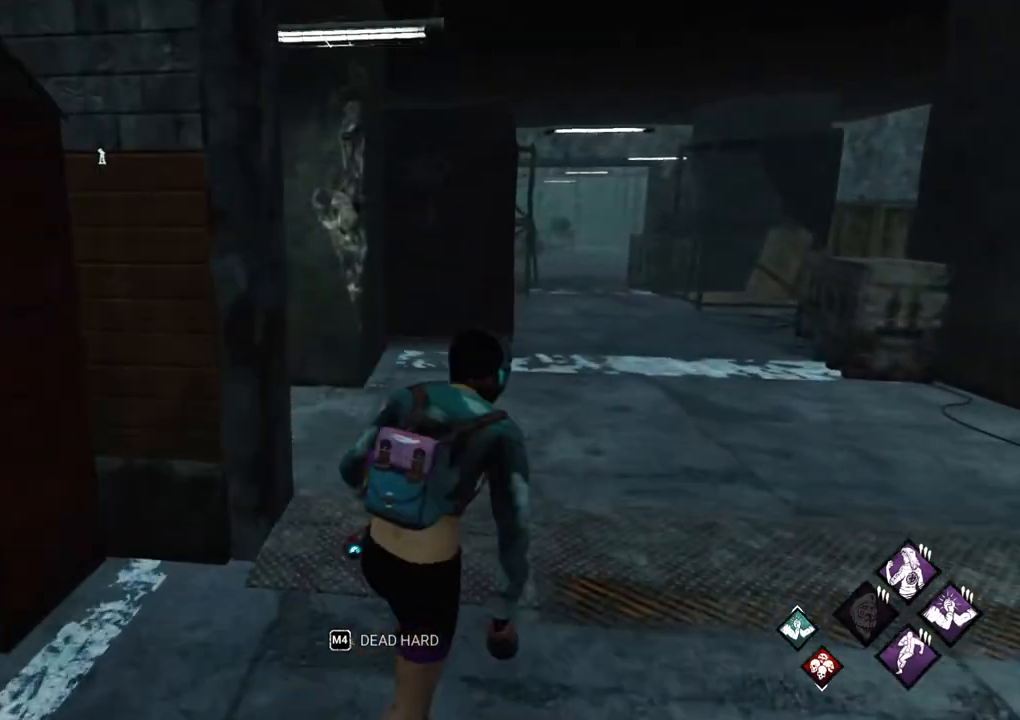
{"keys": ["d", "shift", "w"], "mouse": [], "mouse_move": "down", "events": [[17, "d", "up"], [383, "d", "down"]]}
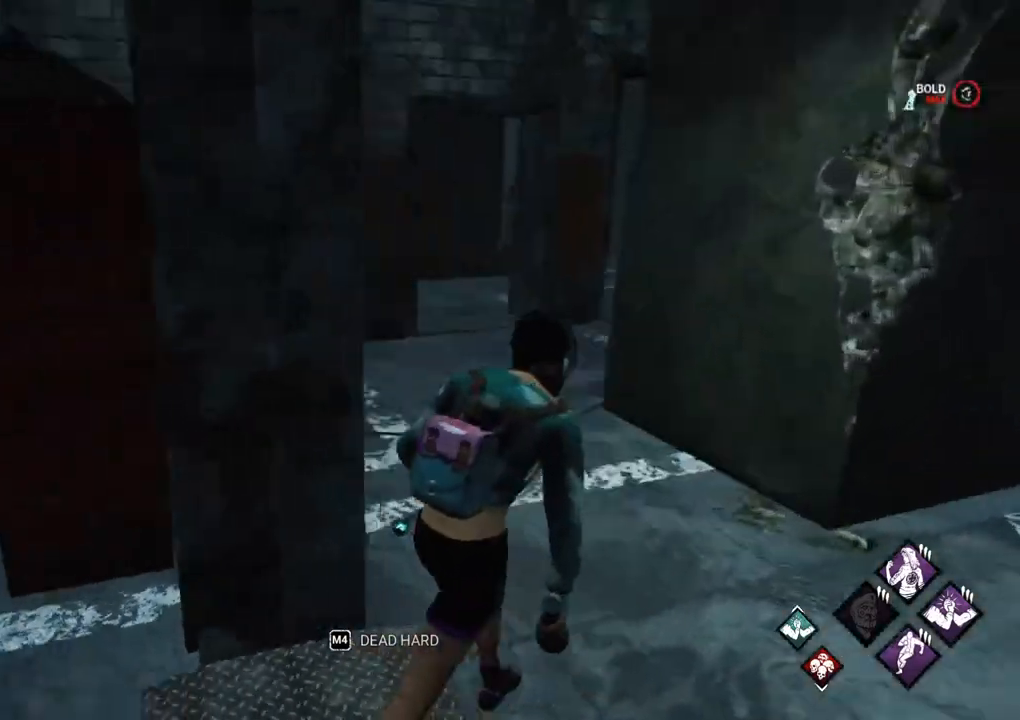
{"keys": ["d", "shift", "w"], "mouse": [], "mouse_move": "right", "events": [[167, "w", "up"], [500, "w", "down"]]}
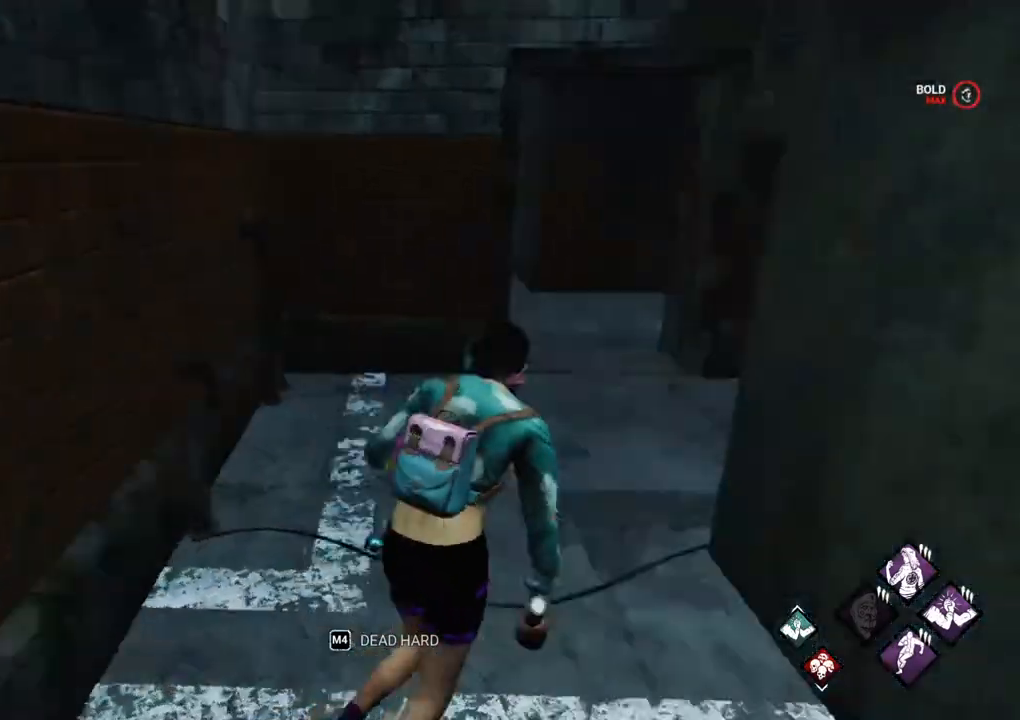
{"keys": ["shift", "w"], "mouse": [], "mouse_move": "right", "events": [[100, "d", "up"]]}
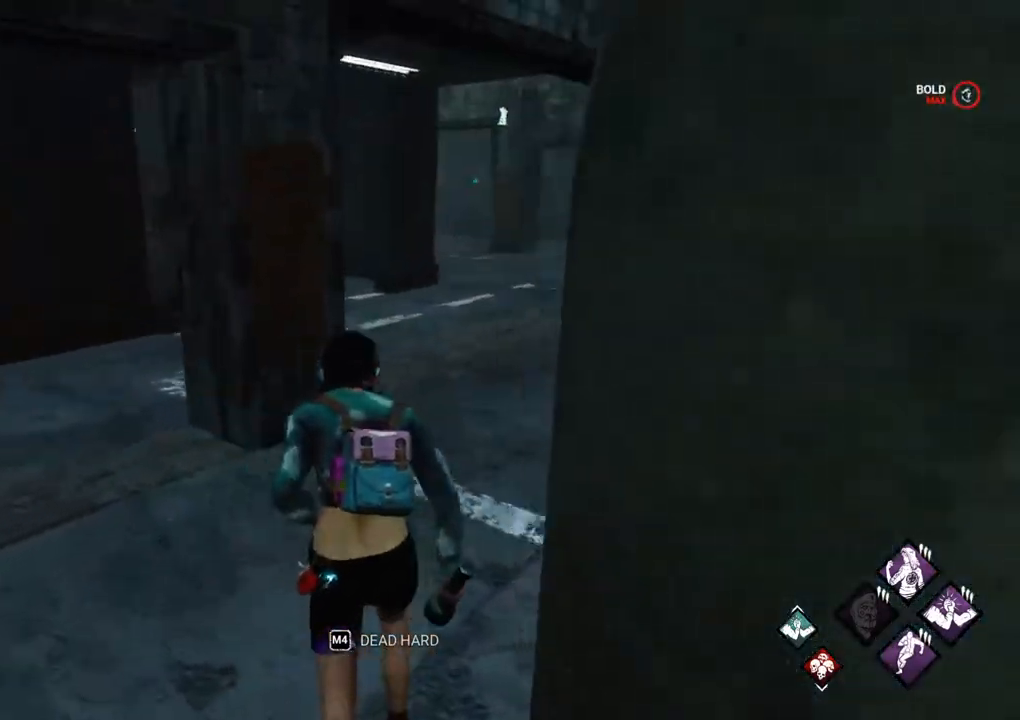
{"keys": ["shift", "w"], "mouse": [], "mouse_move": "left", "events": []}
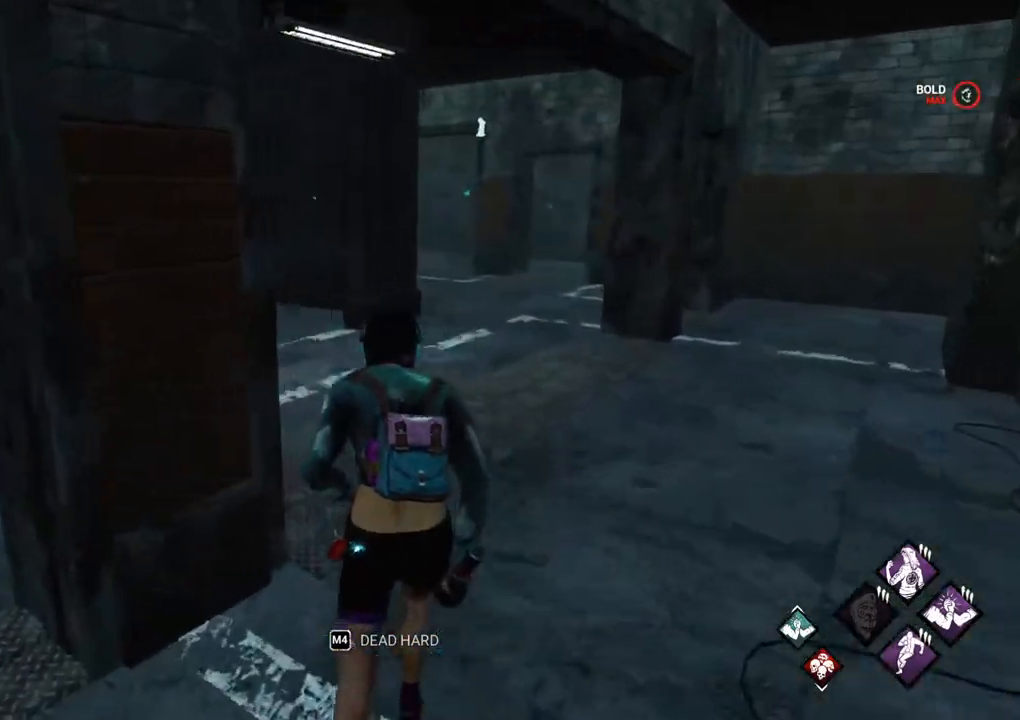
{"keys": ["shift", "w"], "mouse": [], "mouse_move": "left", "events": [[33, "d", "down"], [217, "d", "up"], [367, "d", "down"], [450, "d", "up"]]}